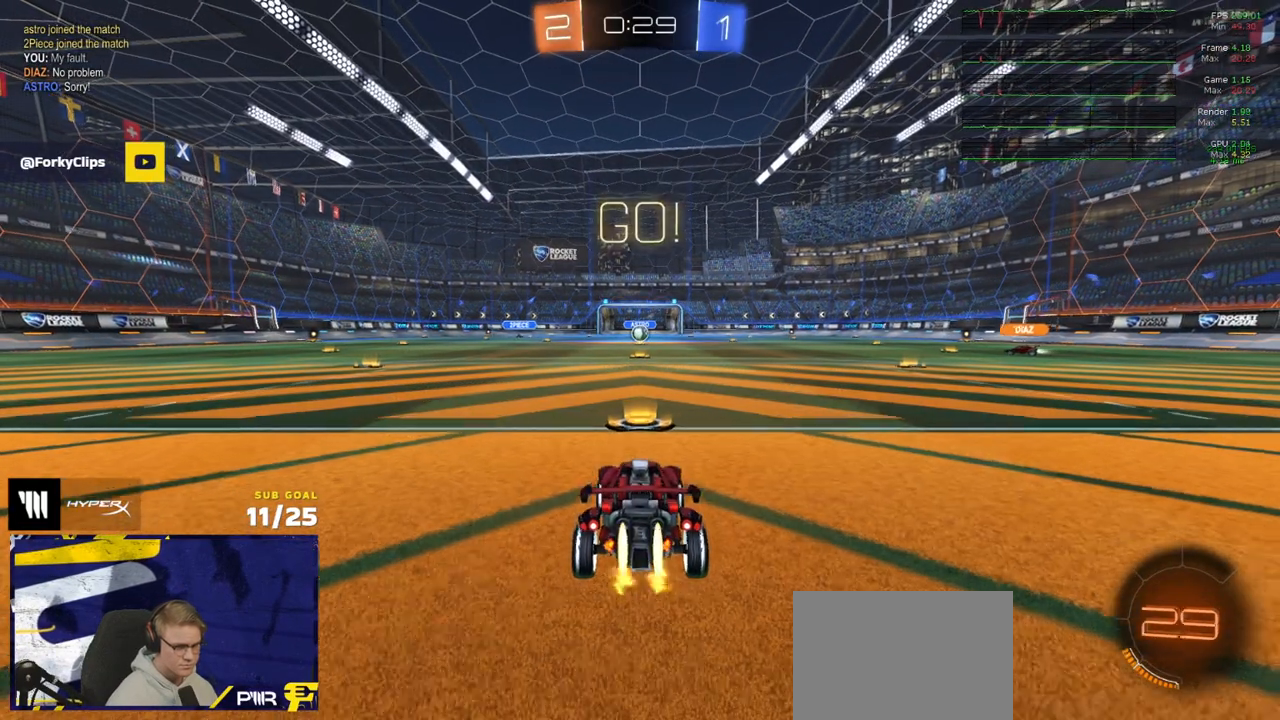
Gameplay with a controller (Xbox layout); each line is a JSON object with the inputs held at the frame after it (dt_ms = milliseconds from this image to that frame). "events" lists button and stick changes between this image and that frame as [ms after this image, input, new state], when the widget could be followed in between.
{"dt_ms": 500, "buttons": ["R1", "R2", "L3"], "left_stick": "down", "right_stick": "center", "events": [[200, "left_stick", "left"], [250, "A", "down"], [267, "L3", "down"], [317, "left_stick", "up"], [333, "A", "up"], [383, "A", "down"], [433, "left_stick", "down"], [467, "A", "up"]]}
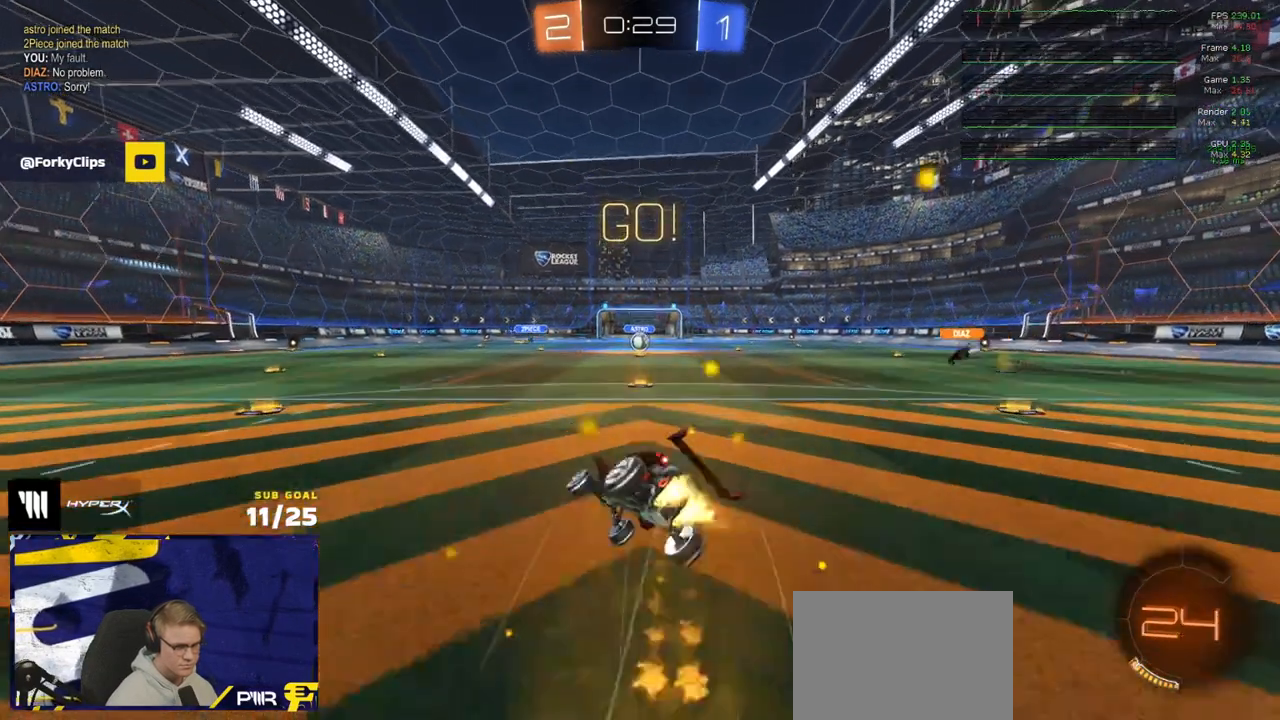
{"dt_ms": 500, "buttons": ["R2", "L3"], "left_stick": "down-right", "right_stick": "center", "events": [[117, "Y", "down"], [167, "R1", "up"], [200, "Y", "up"], [200, "left_stick", "down-right"], [283, "Y", "down"], [367, "Y", "up"]]}
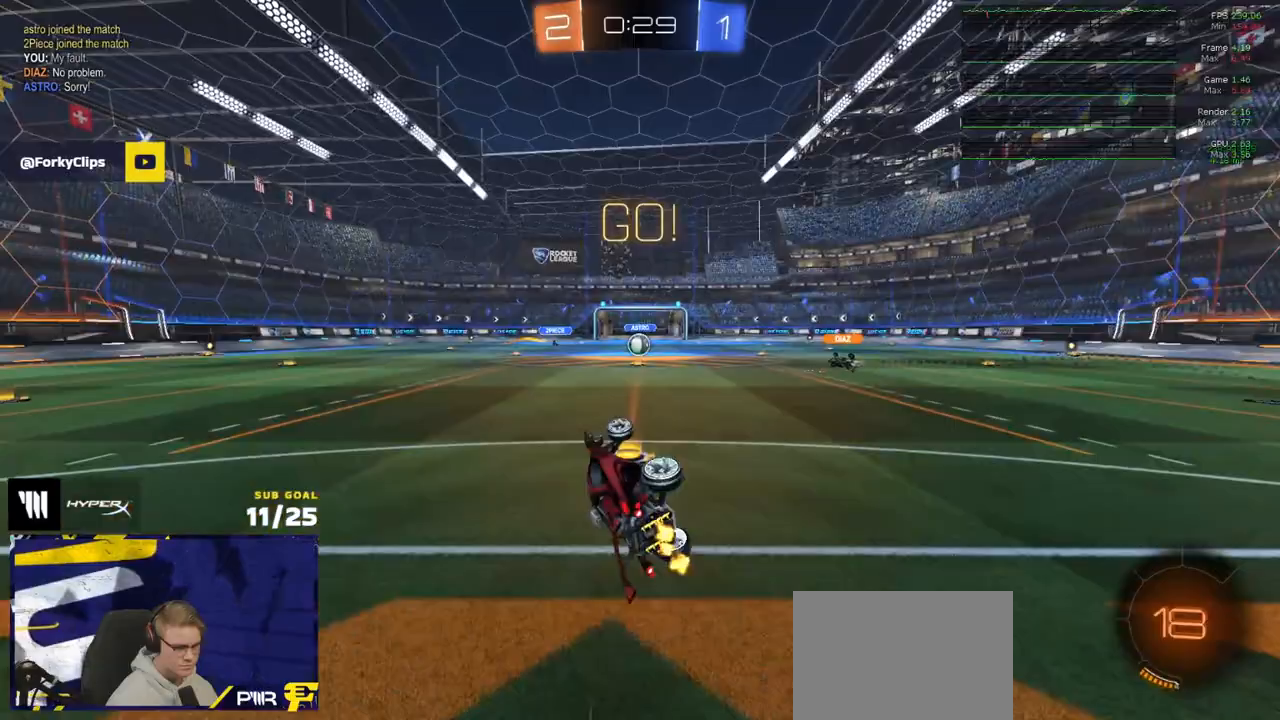
{"dt_ms": 500, "buttons": ["R2"], "left_stick": "center", "right_stick": "center", "events": [[167, "L3", "up"], [167, "left_stick", "center"]]}
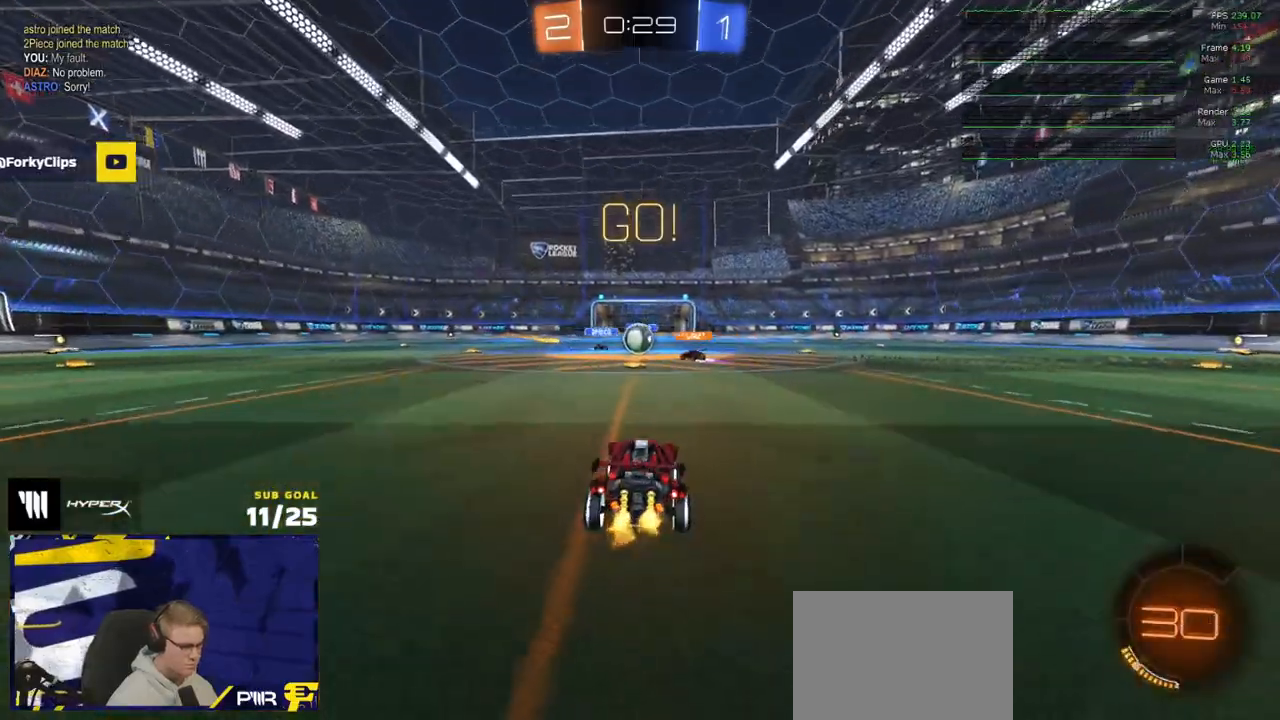
{"dt_ms": 500, "buttons": ["X", "R1", "R2"], "left_stick": "left", "right_stick": "center", "events": [[300, "left_stick", "left"], [417, "R1", "down"], [467, "X", "down"]]}
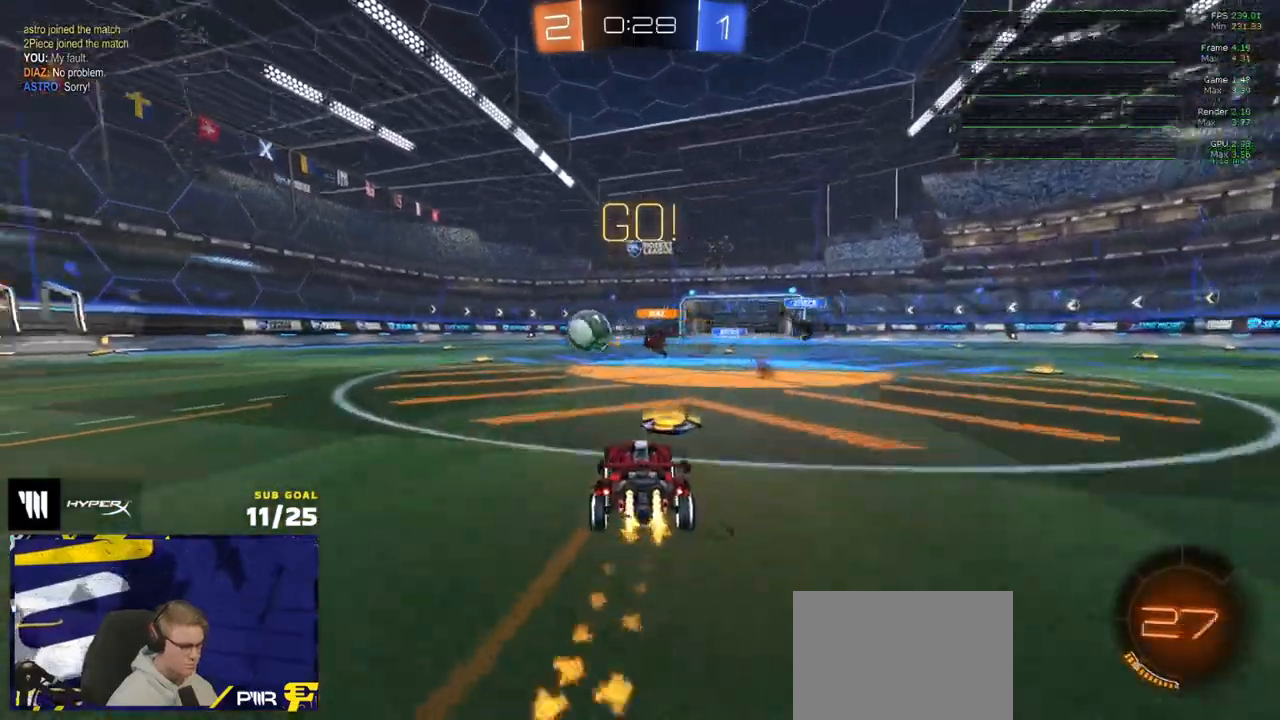
{"dt_ms": 500, "buttons": ["R1", "R2"], "left_stick": "down", "right_stick": "center", "events": [[67, "X", "up"], [200, "R2", "up"], [283, "A", "down"], [300, "L1", "down"], [333, "A", "up"], [367, "A", "down"], [400, "R2", "down"], [433, "L1", "up"], [433, "left_stick", "down"], [467, "A", "up"]]}
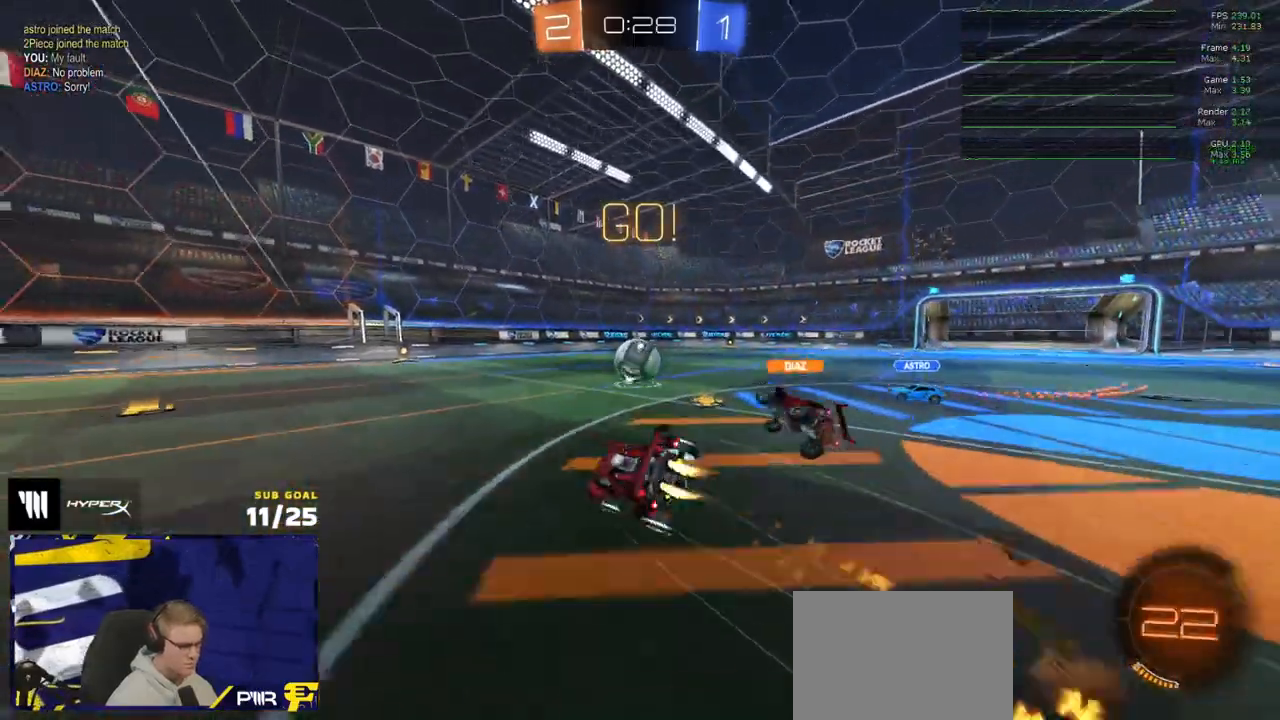
{"dt_ms": 500, "buttons": ["L1"], "left_stick": "down-left", "right_stick": "center", "events": [[33, "R2", "up"], [67, "R1", "up"], [117, "R1", "down"], [117, "R2", "down"], [150, "left_stick", "left"], [167, "R2", "up"], [183, "R1", "up"], [200, "R1", "down"], [250, "L1", "down"], [250, "left_stick", "down-left"], [317, "R1", "up"], [417, "R1", "down"], [450, "R1", "up"]]}
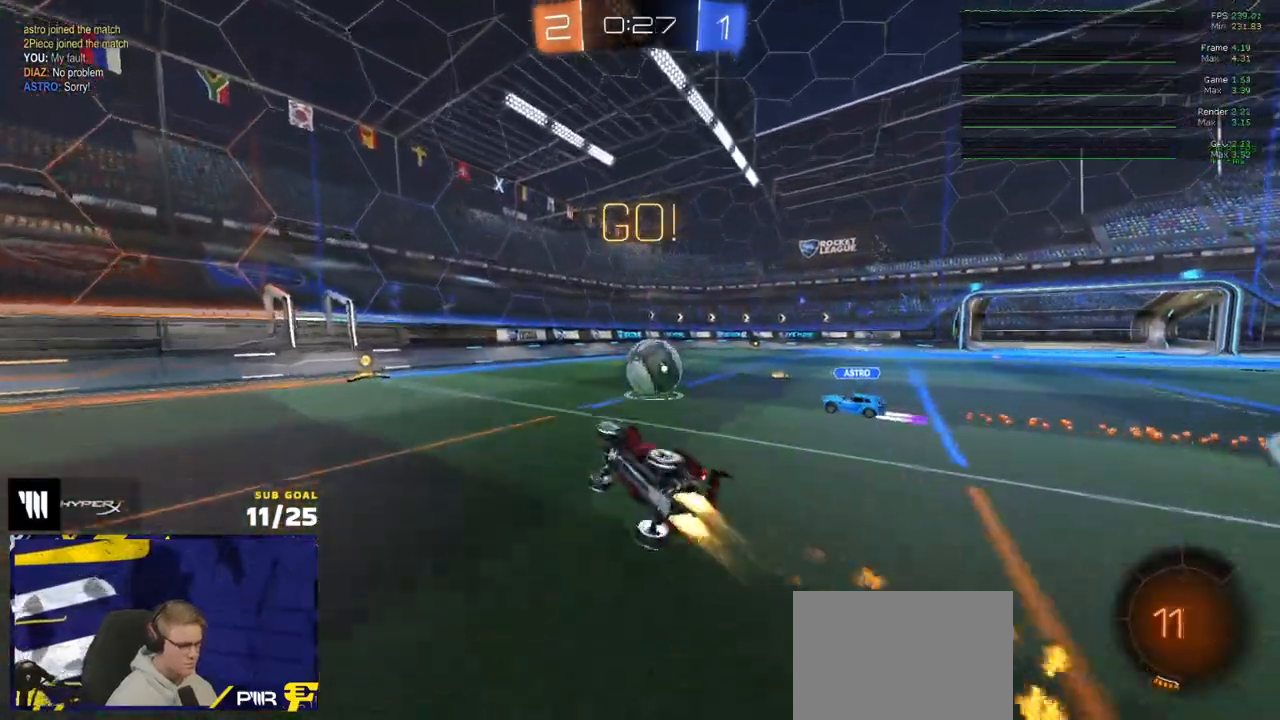
{"dt_ms": 500, "buttons": ["R2"], "left_stick": "center", "right_stick": "center", "events": [[33, "R1", "down"], [67, "R1", "up"], [167, "R1", "down"], [183, "L1", "up"], [233, "left_stick", "center"], [300, "R1", "up"], [333, "R2", "down"]]}
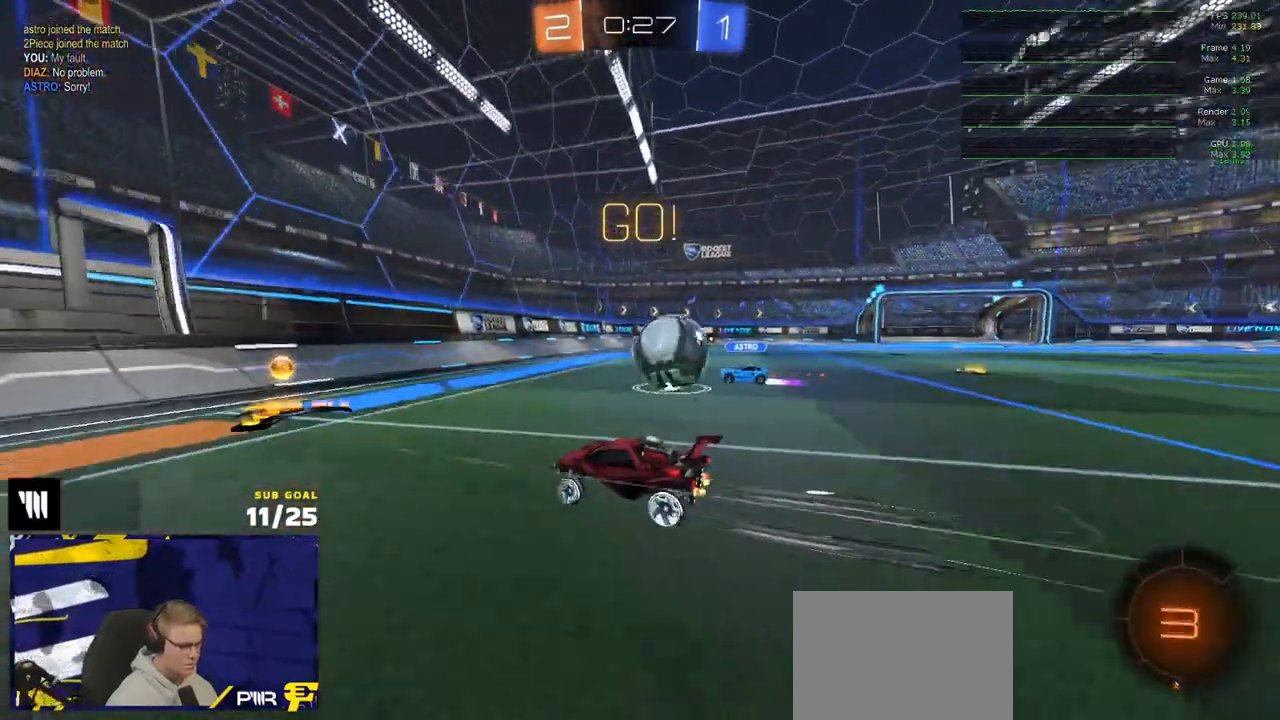
{"dt_ms": 500, "buttons": ["R2"], "left_stick": "left", "right_stick": "center", "events": [[17, "left_stick", "left"], [33, "X", "down"], [167, "X", "up"], [317, "left_stick", "center"], [367, "left_stick", "left"]]}
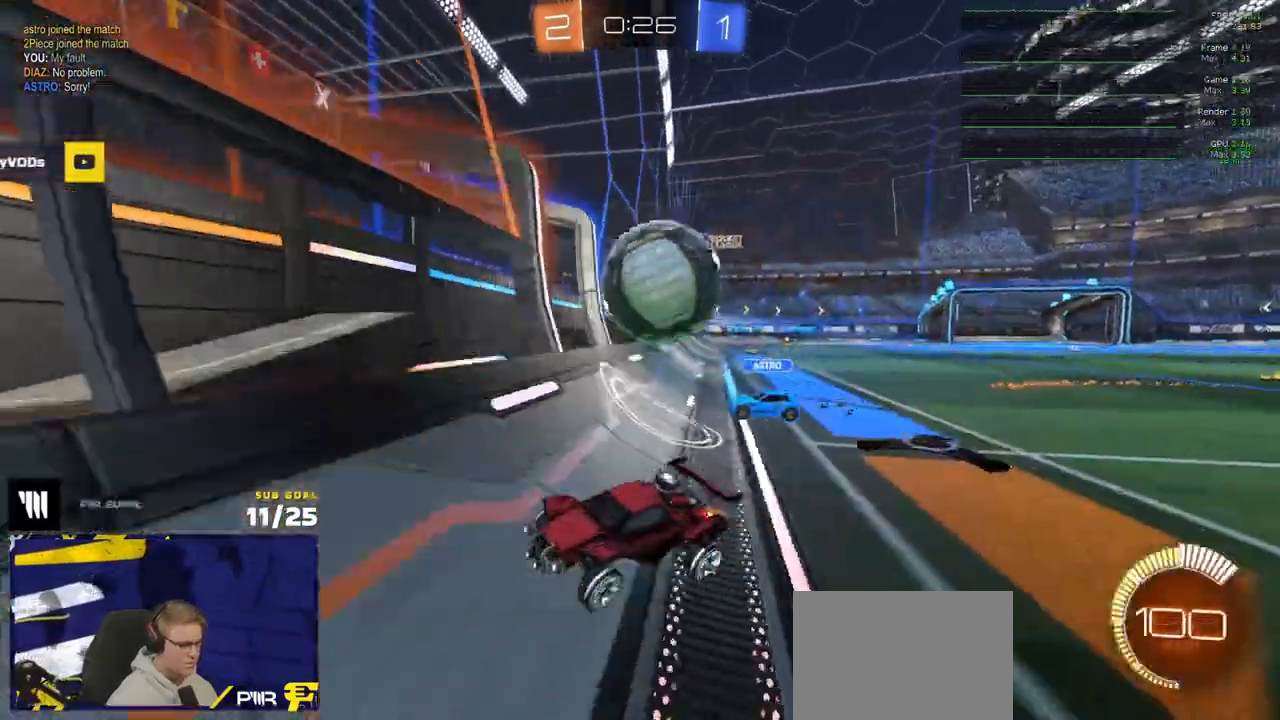
{"dt_ms": 500, "buttons": ["R2"], "left_stick": "center", "right_stick": "center", "events": [[33, "left_stick", "right"], [150, "L2", "down"], [150, "R2", "up"], [267, "L2", "up"], [267, "R2", "down"], [283, "left_stick", "down-right"], [300, "A", "down"], [500, "A", "up"], [500, "left_stick", "center"]]}
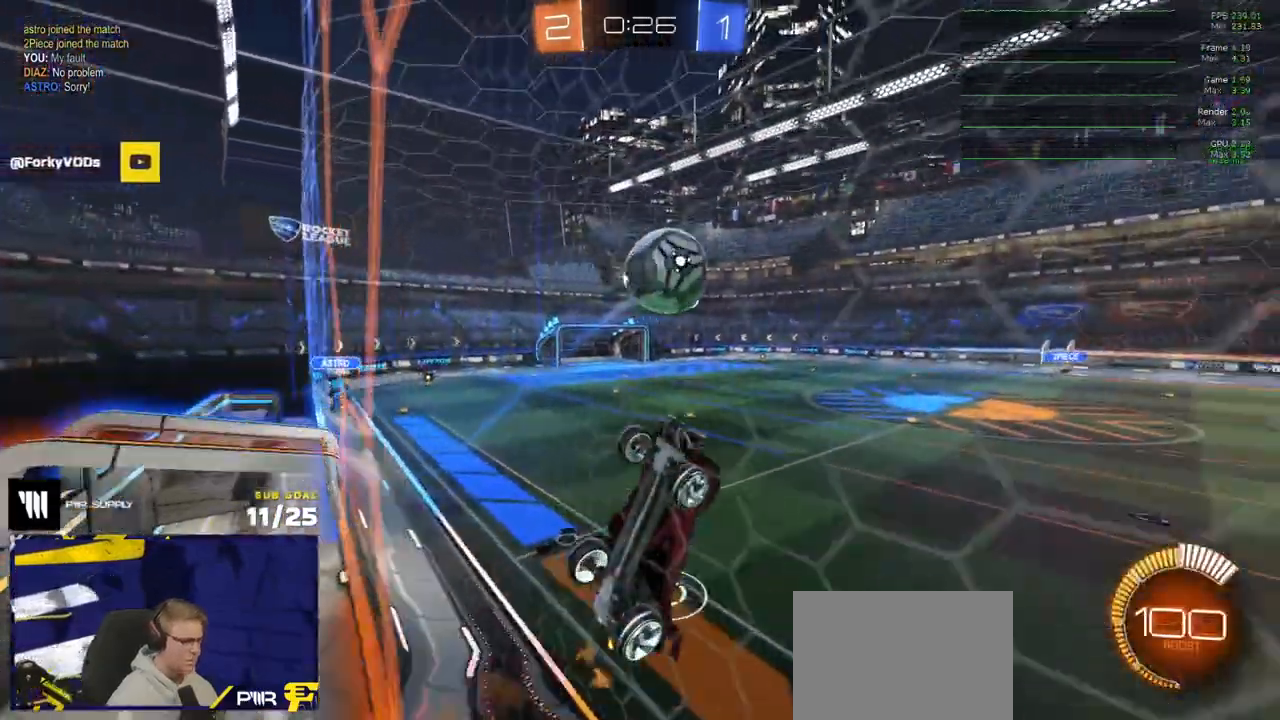
{"dt_ms": 500, "buttons": ["R1", "L3"], "left_stick": "down", "right_stick": "center", "events": [[33, "R2", "up"], [50, "A", "down"], [117, "left_stick", "down"], [133, "R1", "down"], [217, "A", "up"], [233, "left_stick", "up"], [350, "left_stick", "down-right"], [417, "L3", "down"], [500, "left_stick", "down"]]}
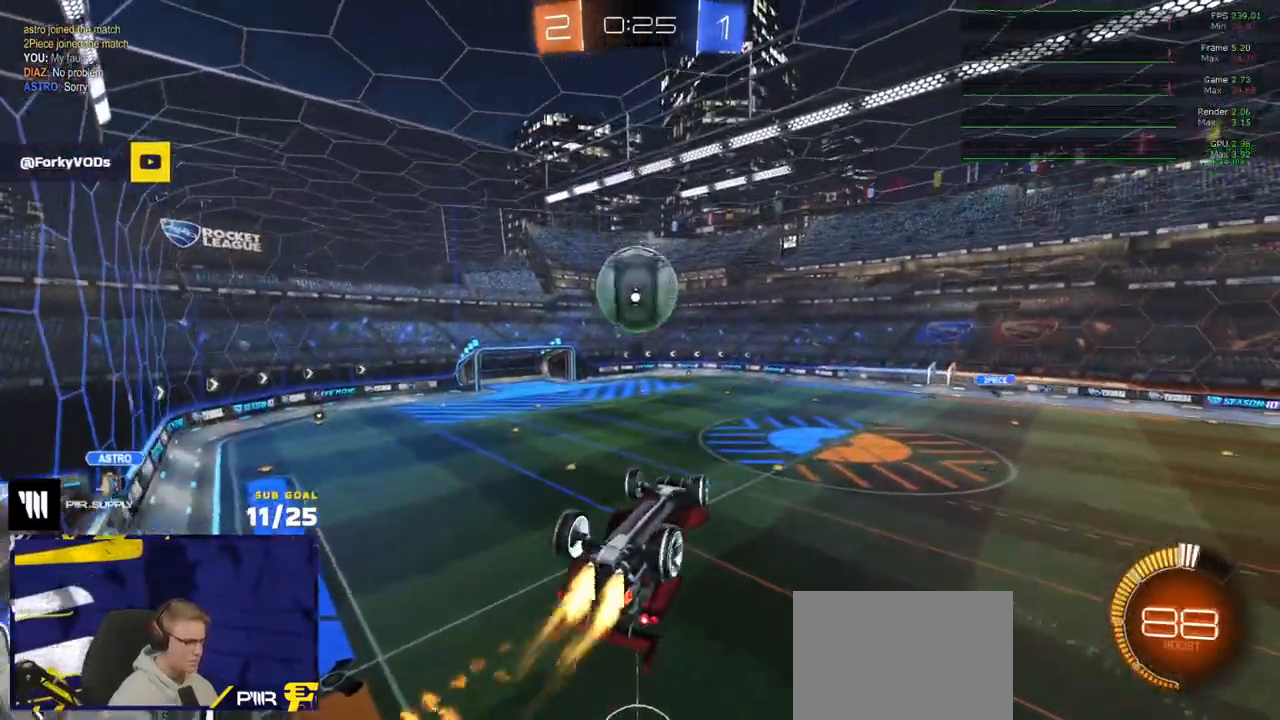
{"dt_ms": 500, "buttons": [], "left_stick": "right", "right_stick": "center", "events": [[83, "L3", "up"], [200, "left_stick", "up-right"], [317, "left_stick", "right"], [333, "R1", "up"], [450, "R1", "down"], [500, "R1", "up"]]}
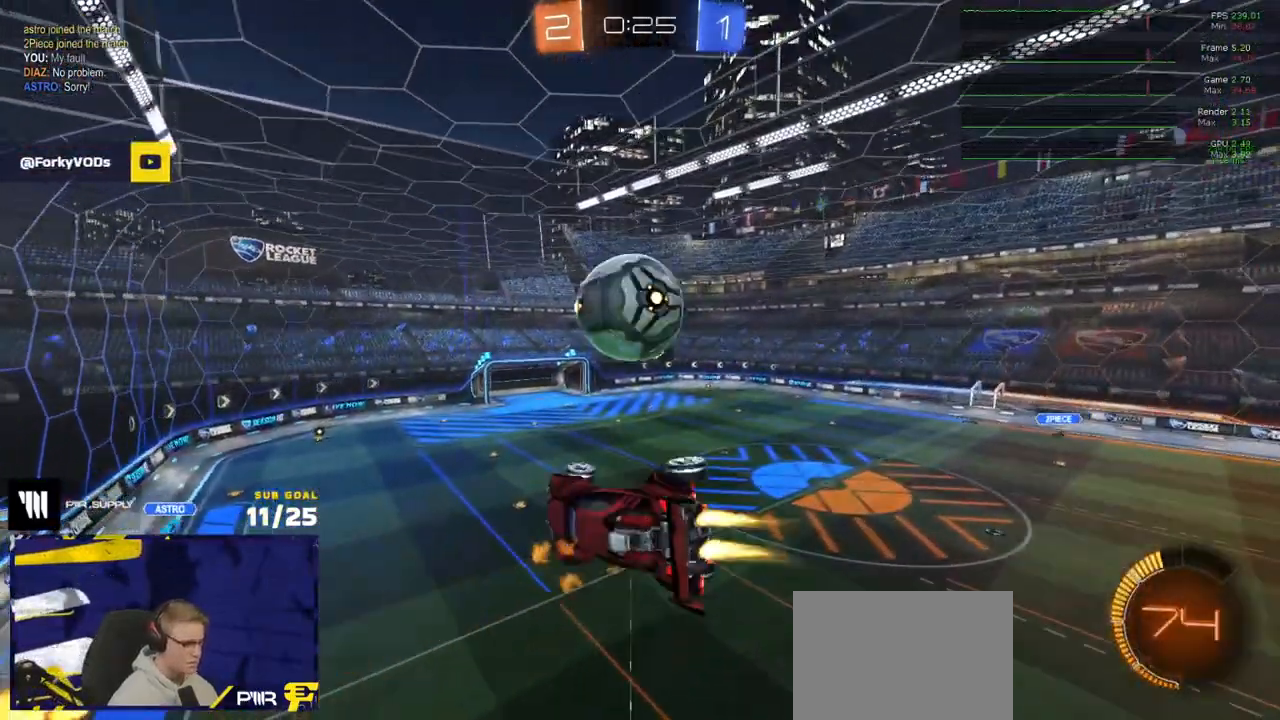
{"dt_ms": 500, "buttons": [], "left_stick": "right", "right_stick": "center", "events": [[100, "R1", "down"], [200, "R1", "up"], [283, "R1", "down"], [333, "L3", "down"], [417, "L3", "up"], [467, "R1", "up"]]}
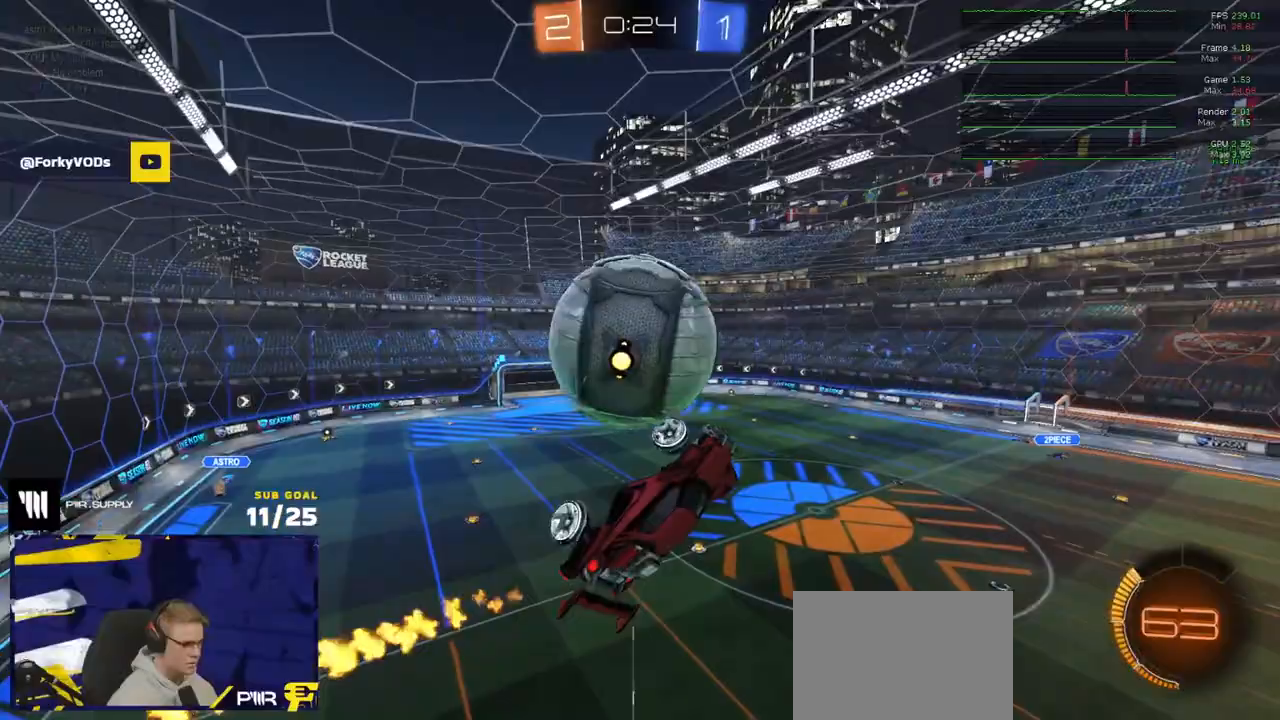
{"dt_ms": 500, "buttons": ["L3"], "left_stick": "up-right", "right_stick": "center", "events": [[317, "L3", "down"], [400, "left_stick", "up-right"]]}
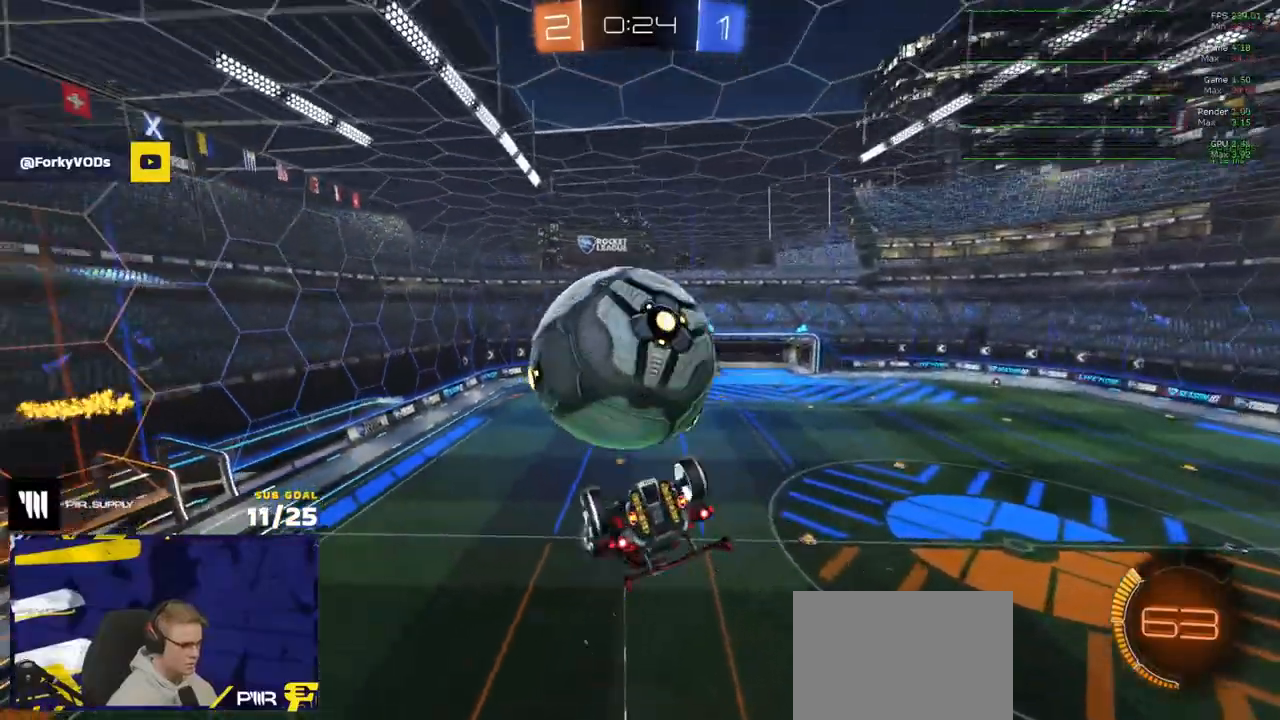
{"dt_ms": 500, "buttons": ["R1"], "left_stick": "up-left", "right_stick": "center", "events": [[50, "left_stick", "up"], [200, "R1", "down"], [217, "left_stick", "right"], [400, "left_stick", "up-left"], [417, "L3", "up"]]}
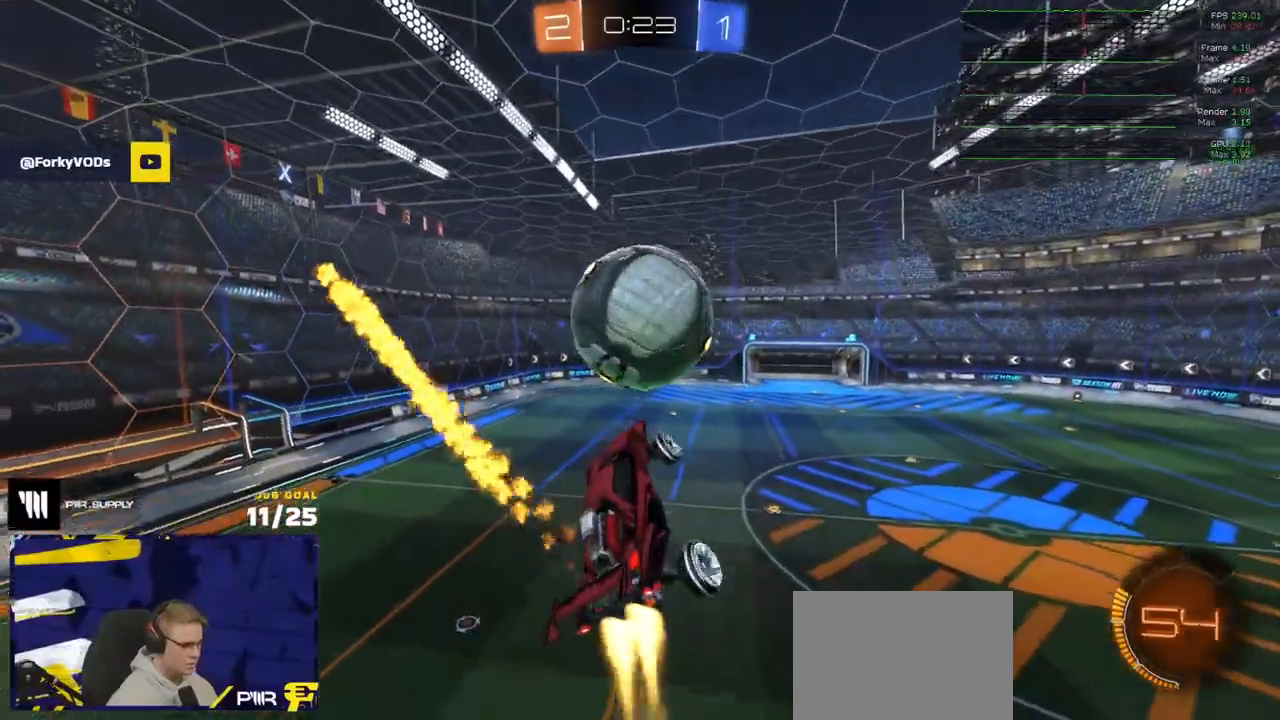
{"dt_ms": 500, "buttons": ["R1"], "left_stick": "down", "right_stick": "center", "events": [[50, "R1", "up"], [67, "left_stick", "center"], [200, "left_stick", "up-left"], [317, "R1", "down"], [367, "left_stick", "down-right"], [450, "left_stick", "down"]]}
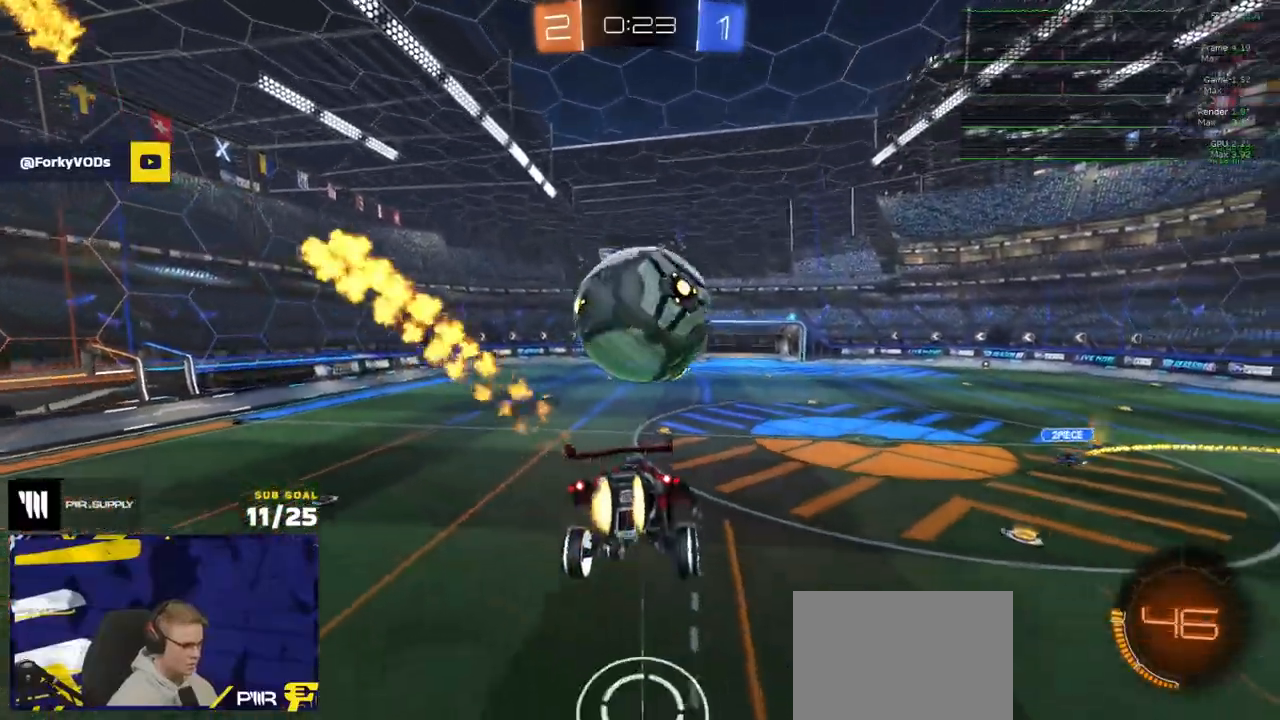
{"dt_ms": 500, "buttons": ["A", "R1"], "left_stick": "up-right", "right_stick": "center", "events": [[283, "left_stick", "up"], [350, "A", "down"], [417, "A", "up"], [483, "A", "down"], [500, "left_stick", "up-right"]]}
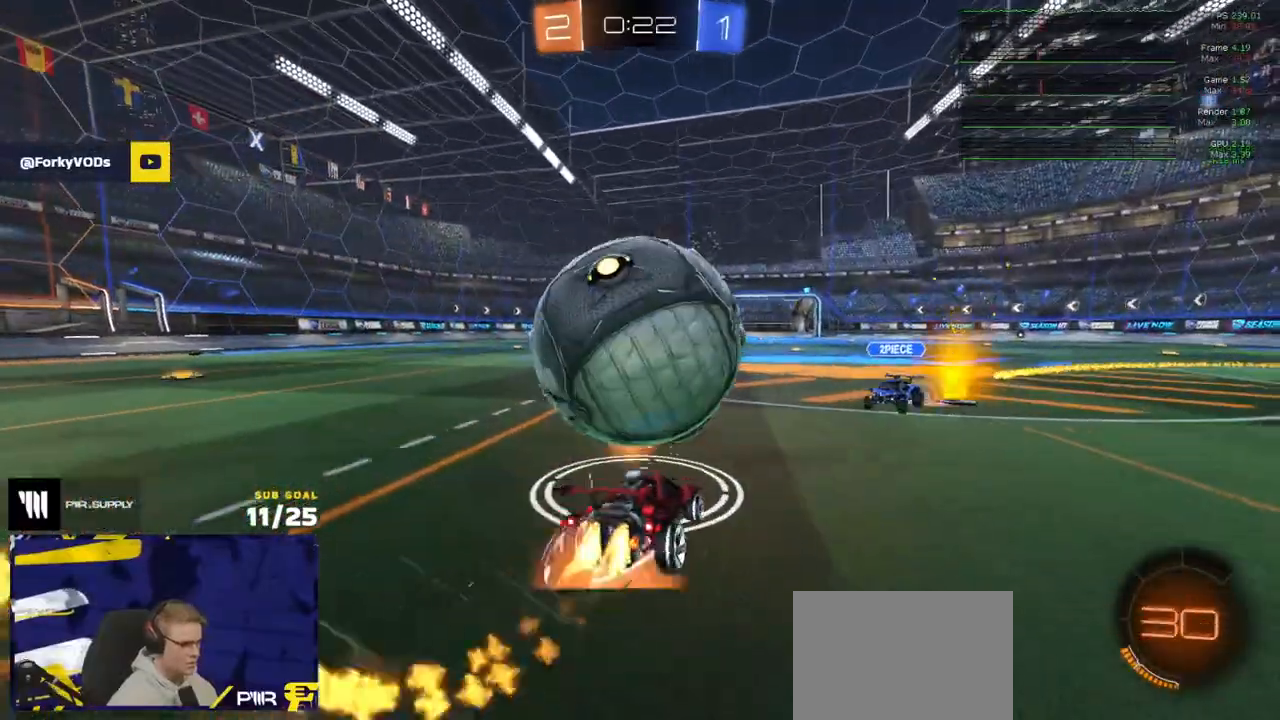
{"dt_ms": 500, "buttons": ["L1", "R1"], "left_stick": "down-left", "right_stick": "center", "events": [[33, "L3", "down"], [33, "left_stick", "up"], [50, "A", "up"], [50, "L1", "down"], [50, "left_stick", "left"], [100, "A", "down"], [167, "A", "up"], [167, "R1", "up"], [200, "left_stick", "down-left"], [217, "L3", "up"], [333, "left_stick", "left"], [350, "R2", "down"], [400, "R1", "down"], [400, "R2", "up"], [483, "left_stick", "down-left"]]}
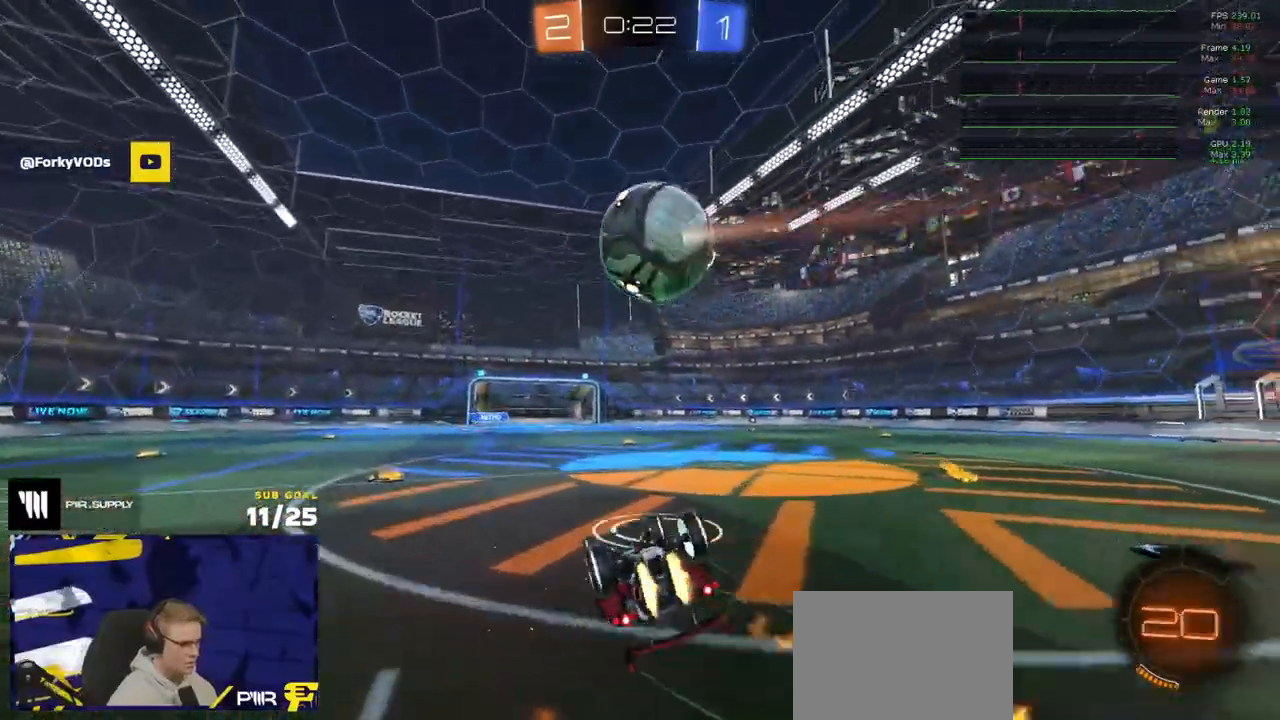
{"dt_ms": 500, "buttons": ["R1", "R2"], "left_stick": "down-right", "right_stick": "center", "events": [[233, "R2", "down"], [250, "L1", "up"], [500, "left_stick", "down-right"]]}
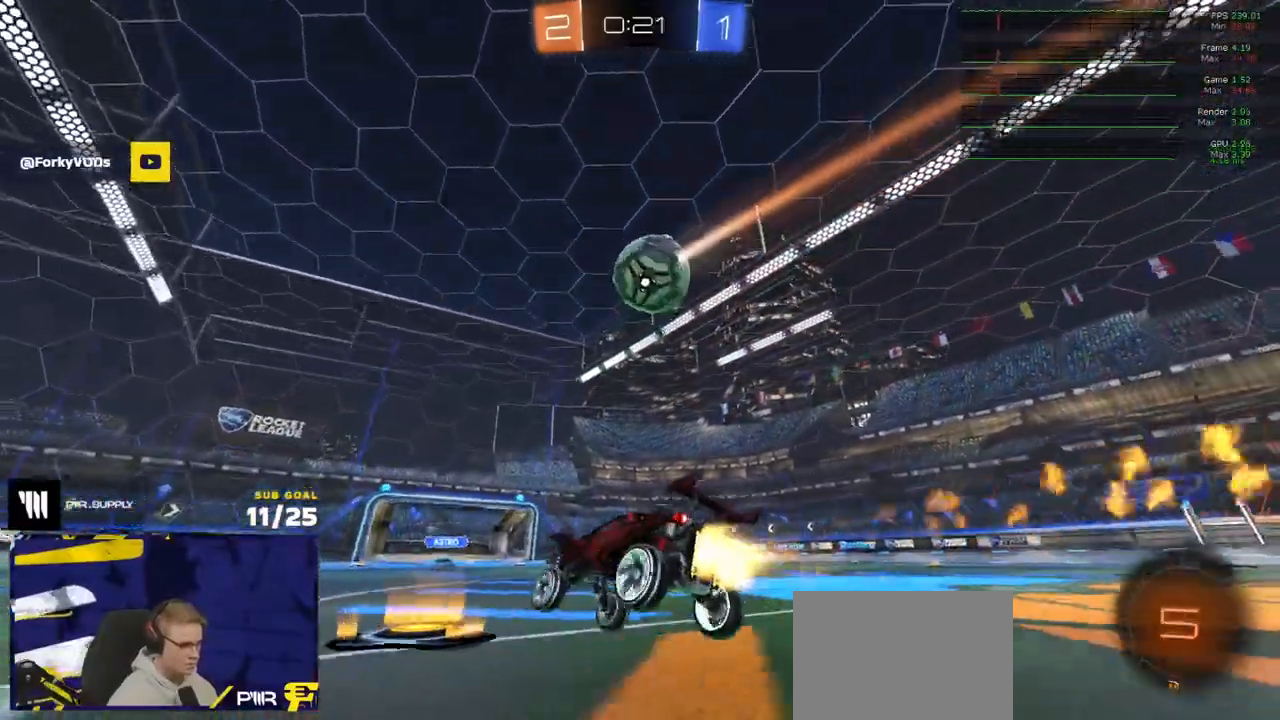
{"dt_ms": 500, "buttons": ["A"], "left_stick": "down", "right_stick": "center", "events": [[17, "left_stick", "right"], [100, "R1", "up"], [300, "R2", "up"], [317, "A", "down"], [400, "left_stick", "down"]]}
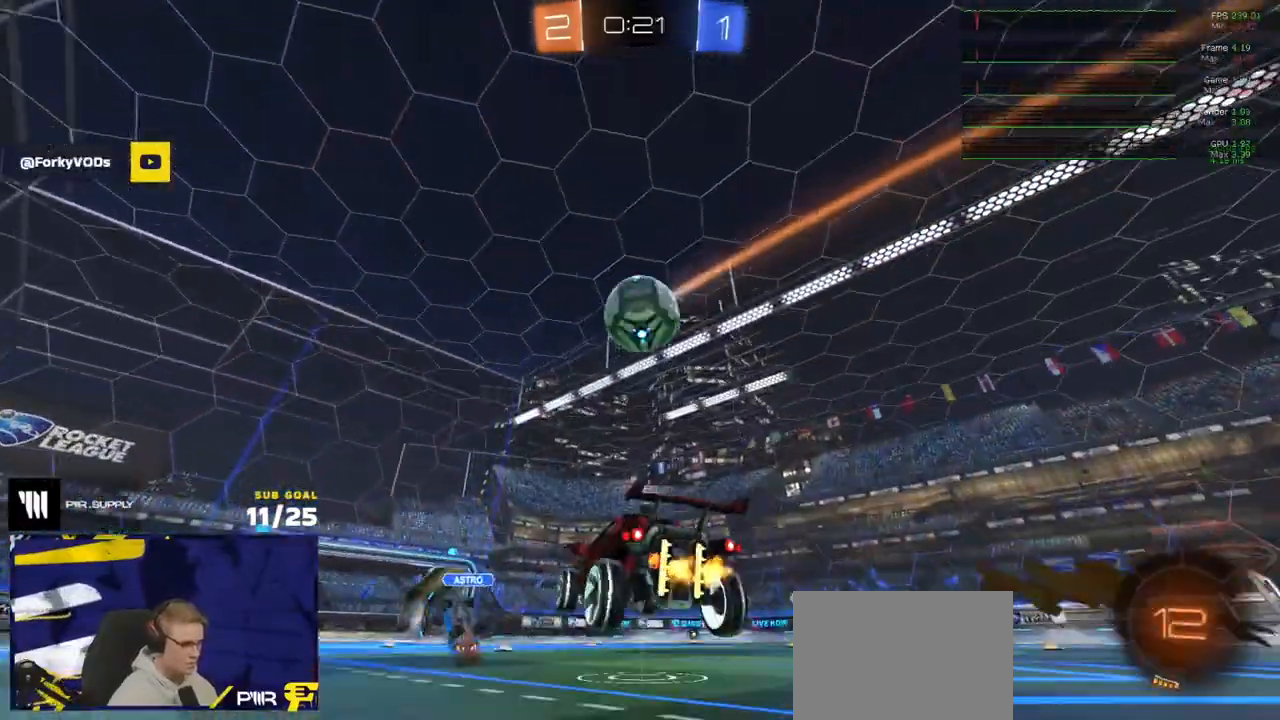
{"dt_ms": 500, "buttons": ["R2"], "left_stick": "down-left", "right_stick": "center", "events": [[17, "A", "up"], [33, "left_stick", "center"], [83, "R1", "down"], [133, "left_stick", "left"], [233, "left_stick", "up-left"], [417, "R1", "up"], [483, "R2", "down"], [483, "left_stick", "down-left"]]}
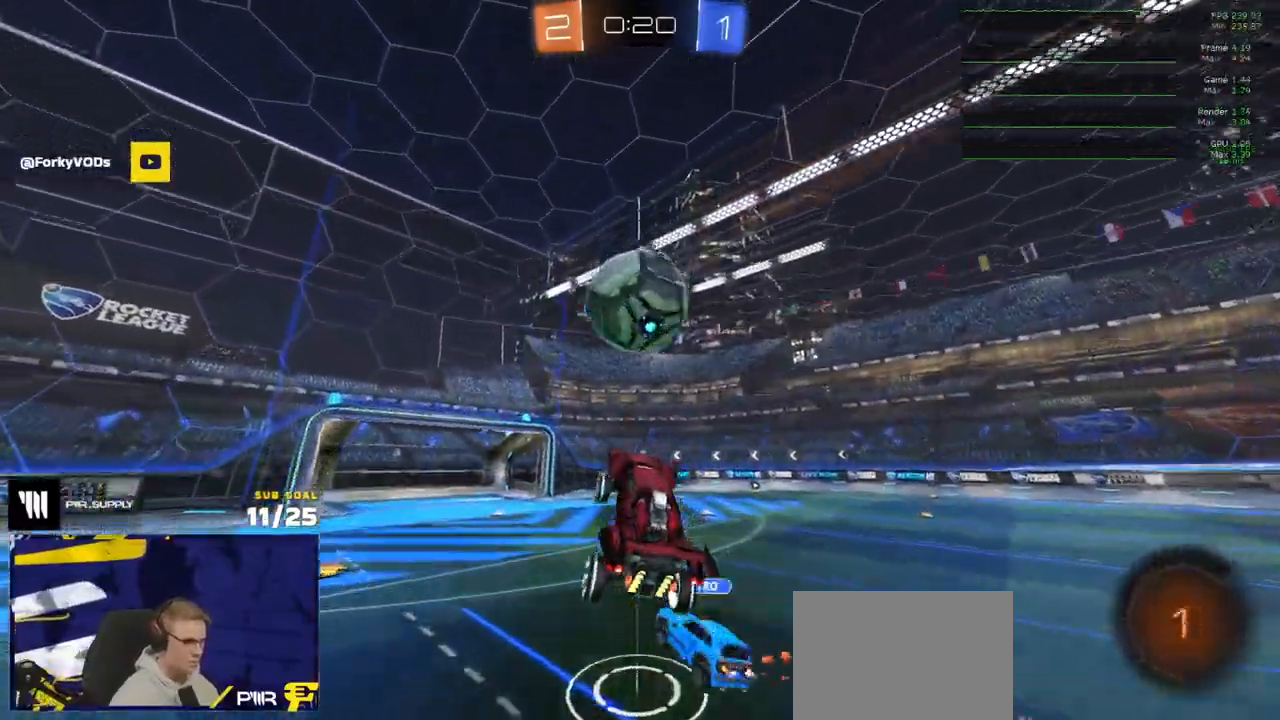
{"dt_ms": 500, "buttons": ["Y", "R2"], "left_stick": "down-left", "right_stick": "center"}
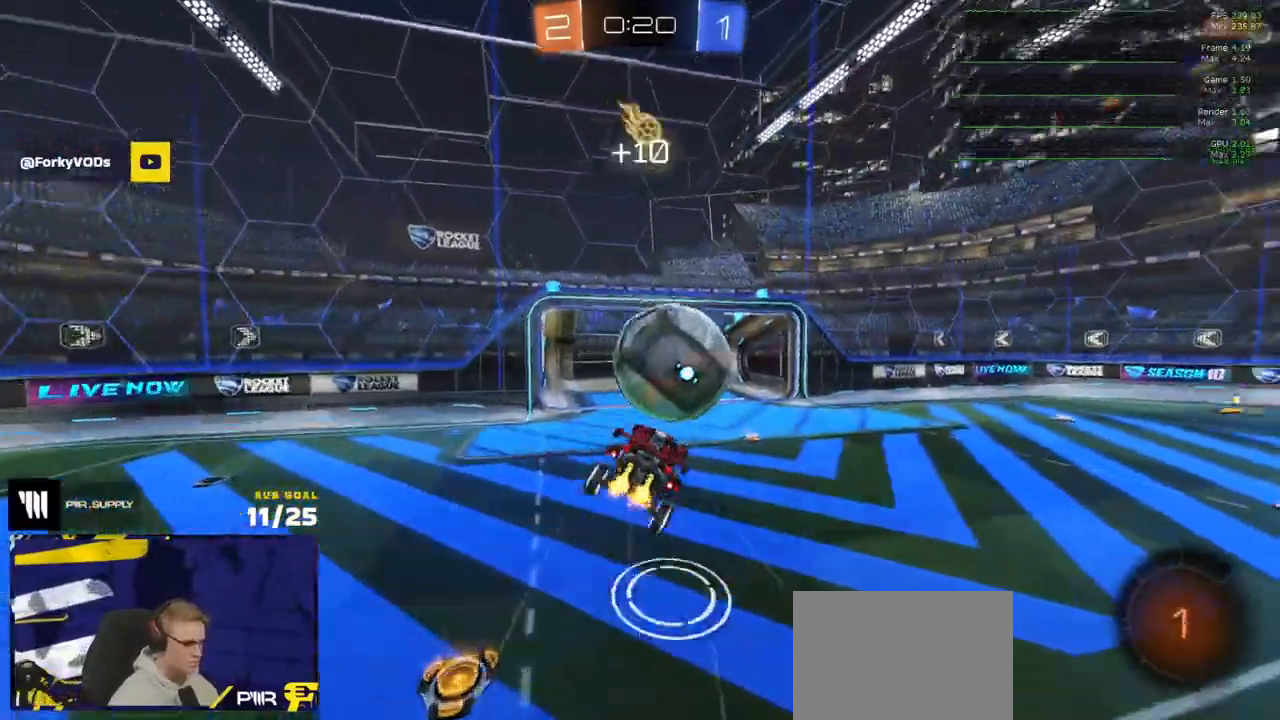
{"dt_ms": 500, "buttons": ["R2", "L3"], "left_stick": "down-left", "right_stick": "center", "events": [[67, "Y", "up"], [167, "L3", "down"]]}
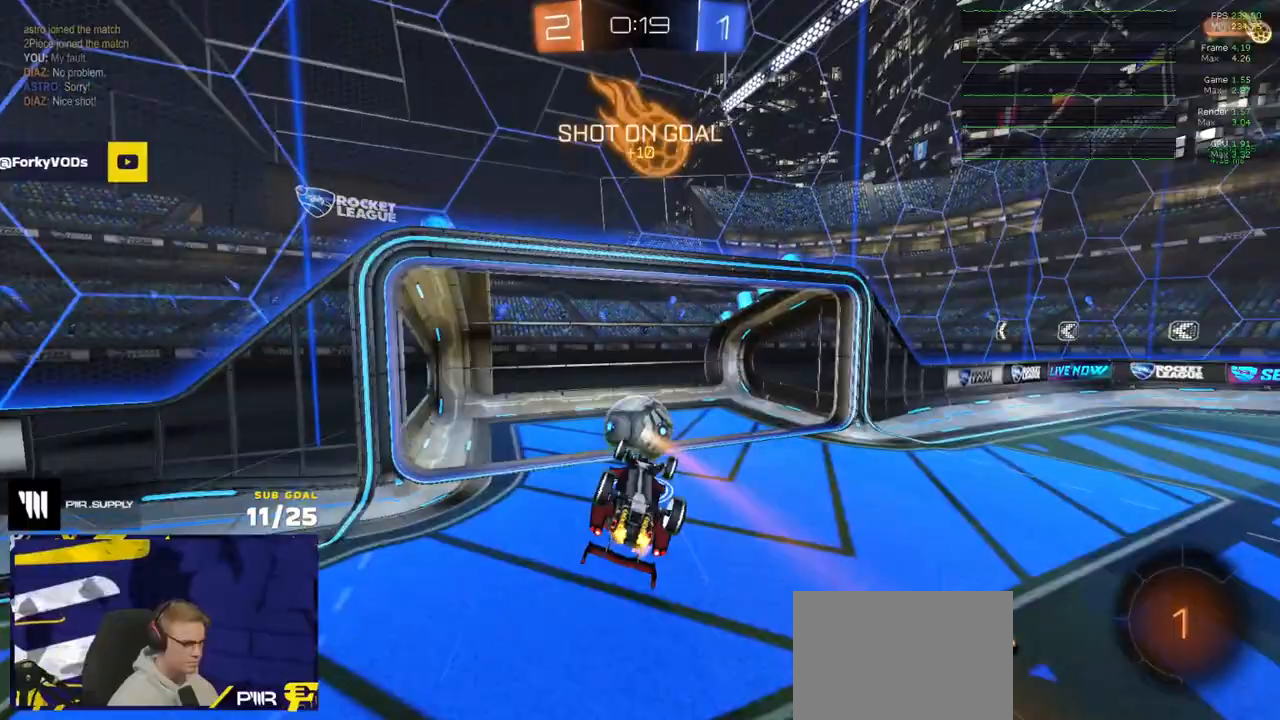
{"dt_ms": 500, "buttons": ["R2"], "left_stick": "left", "right_stick": "center", "events": [[100, "left_stick", "left"], [233, "left_stick", "center"], [283, "L3", "up"], [483, "left_stick", "left"]]}
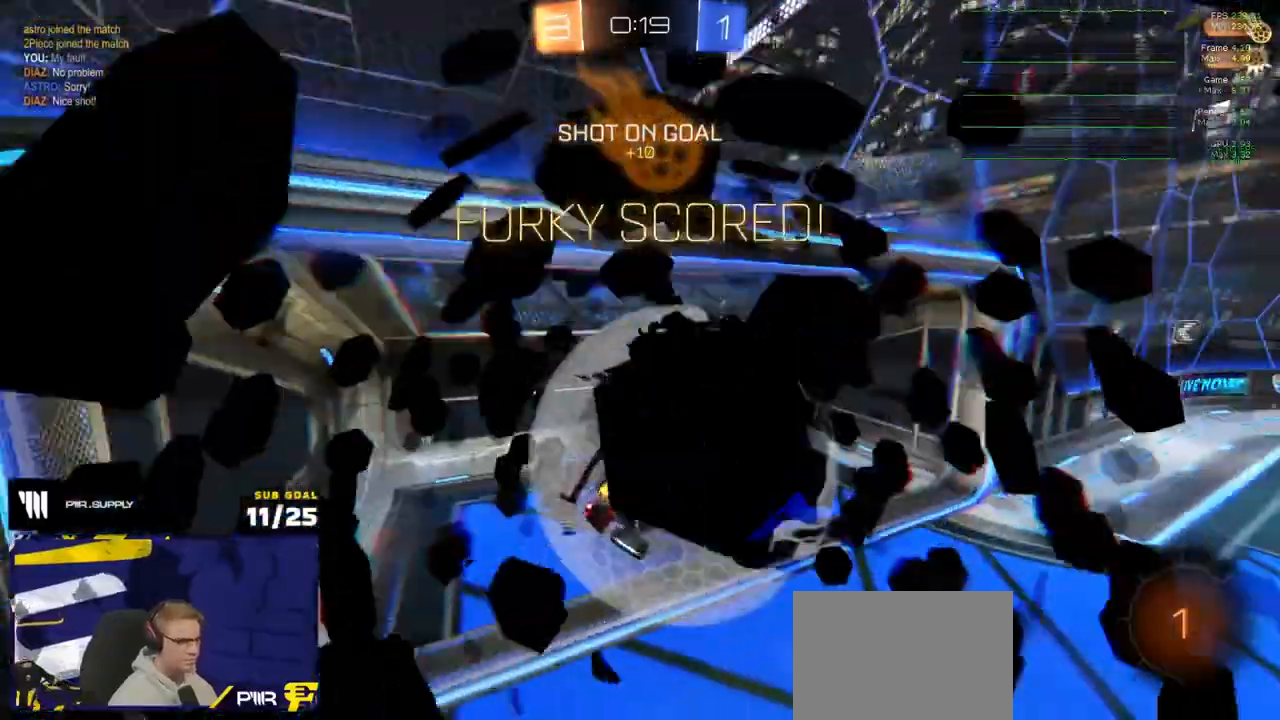
{"dt_ms": 1000, "buttons": ["L1"], "left_stick": "down-left", "right_stick": "center"}
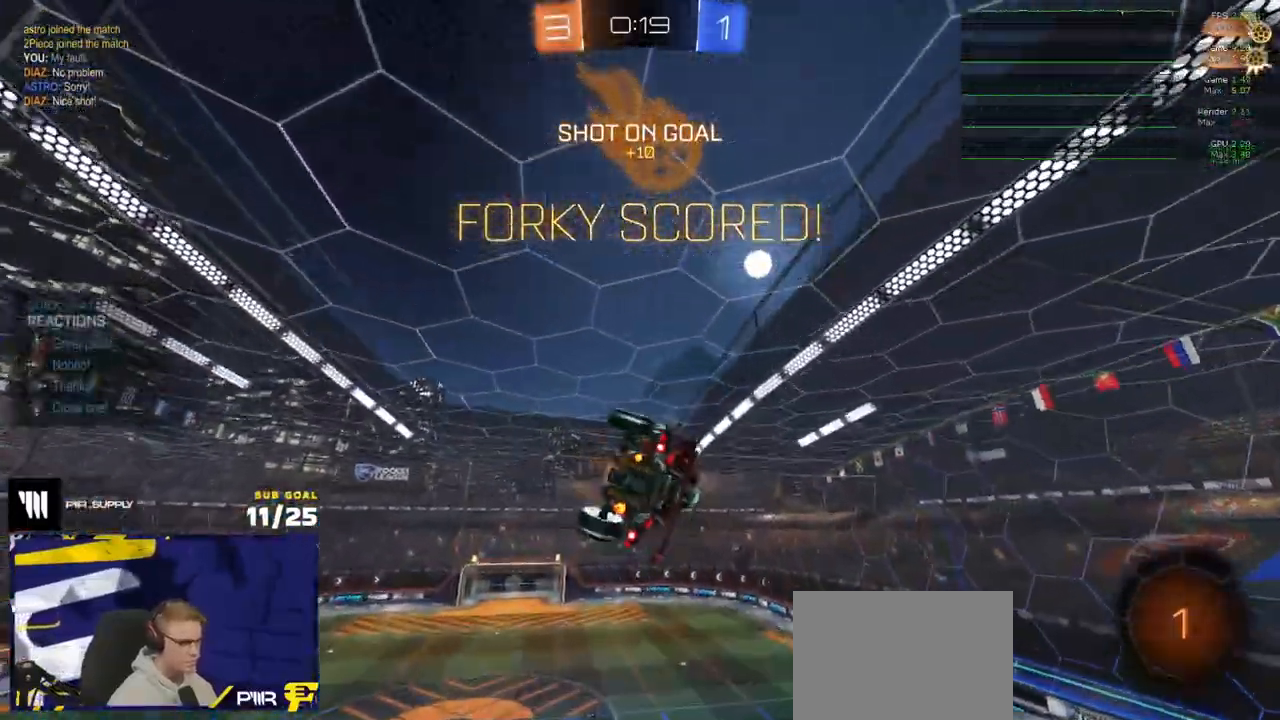
{"dt_ms": 500, "buttons": ["X", "L1"], "left_stick": "down-left", "right_stick": "center", "events": [[33, "DPAD_RIGHT", "down"], [33, "L1", "up"], [100, "DPAD_RIGHT", "up"], [300, "X", "down"], [400, "L1", "down"]]}
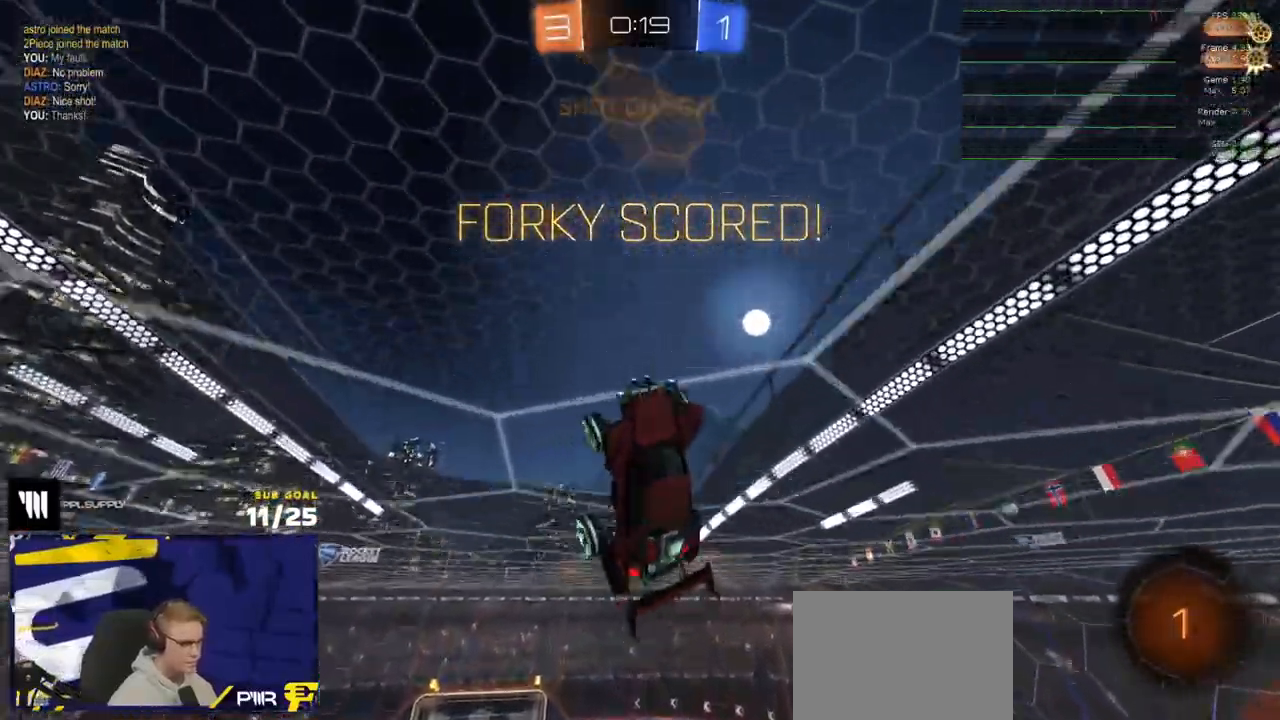
{"dt_ms": 500, "buttons": ["X"], "left_stick": "down", "right_stick": "center"}
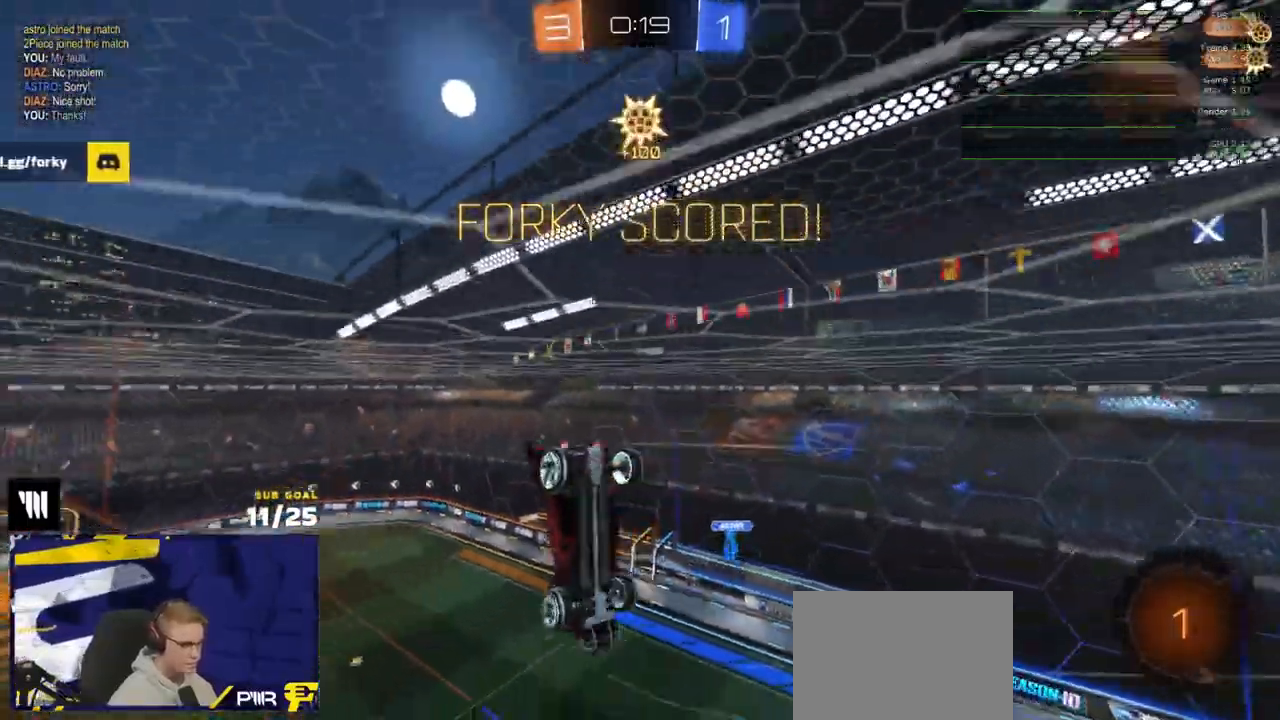
{"dt_ms": 500, "buttons": ["X", "R2", "L3"], "left_stick": "up-right", "right_stick": "center", "events": [[33, "left_stick", "left"], [83, "L3", "down"], [100, "R1", "down"], [150, "left_stick", "up"], [417, "left_stick", "up-right"], [433, "R1", "up"], [433, "R2", "down"]]}
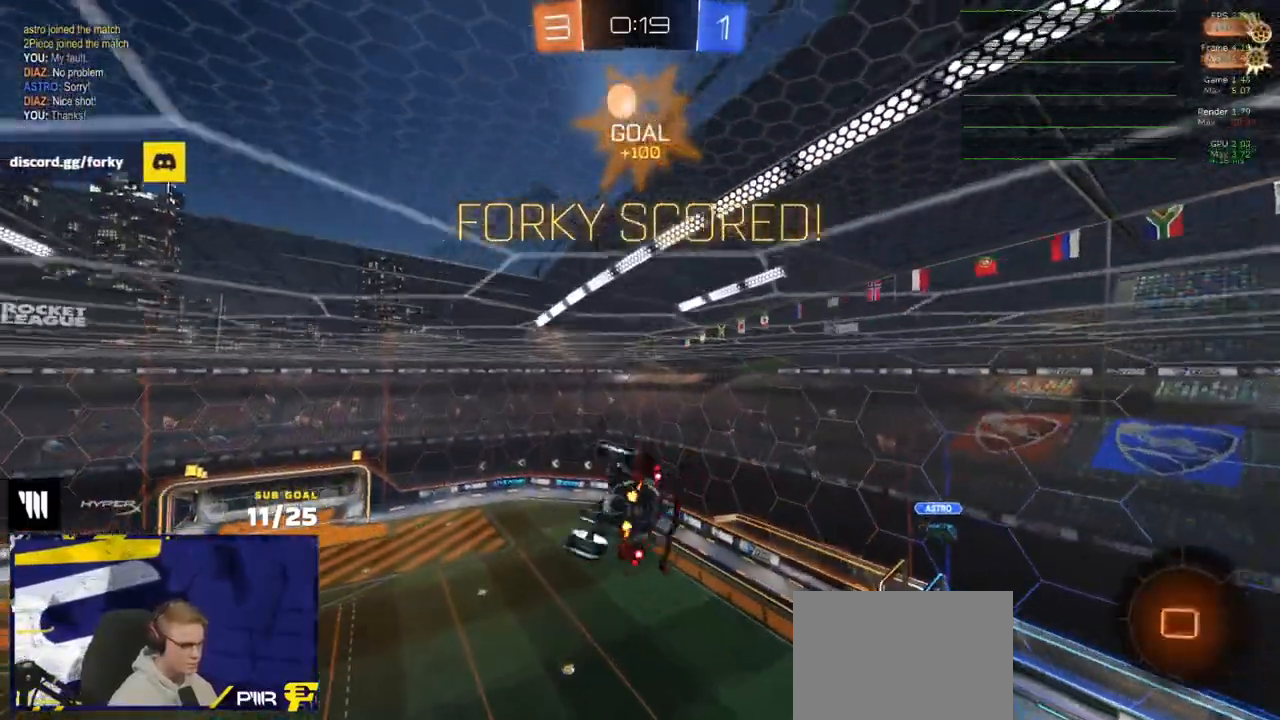
{"dt_ms": 500, "buttons": ["R2", "L3"], "left_stick": "up-left", "right_stick": "center", "events": [[133, "X", "up"], [167, "left_stick", "down-right"], [300, "left_stick", "center"], [317, "R2", "up"], [383, "left_stick", "up-left"], [500, "R2", "down"]]}
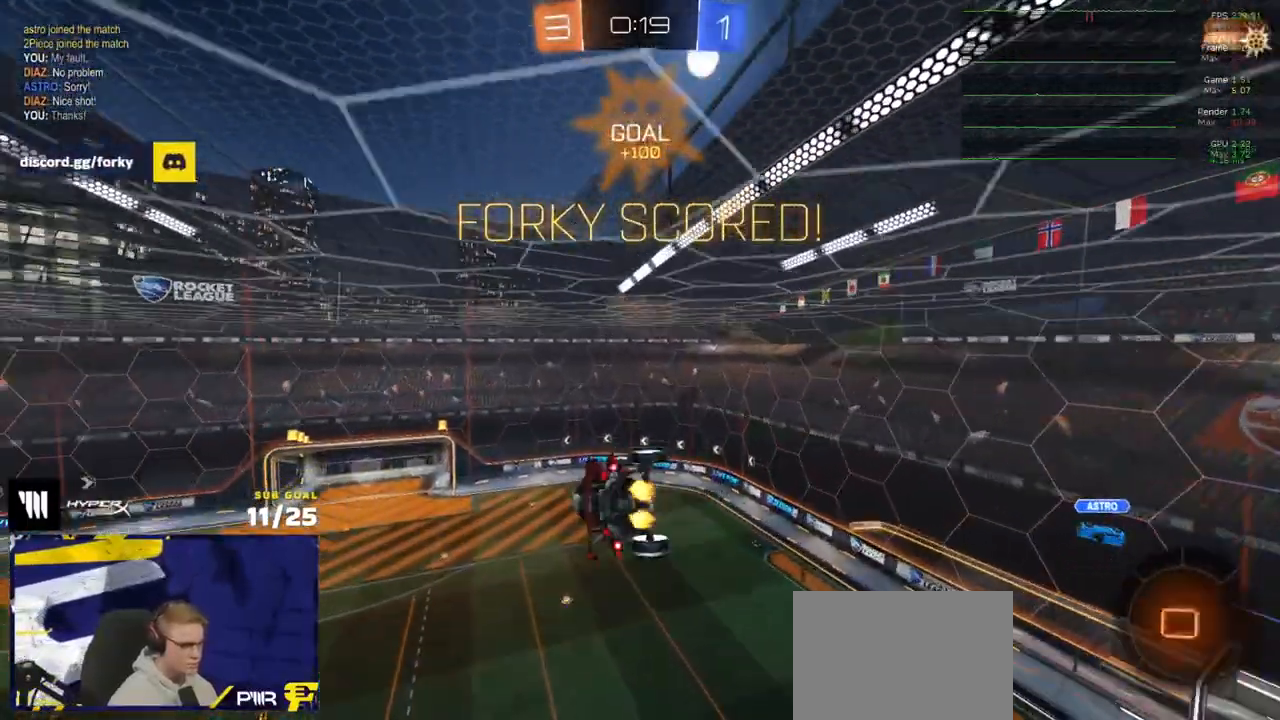
{"dt_ms": 500, "buttons": [], "left_stick": "center", "right_stick": "center", "events": [[50, "L3", "up"], [50, "left_stick", "center"], [250, "SELECT", "down"], [300, "R2", "up"], [350, "SELECT", "up"]]}